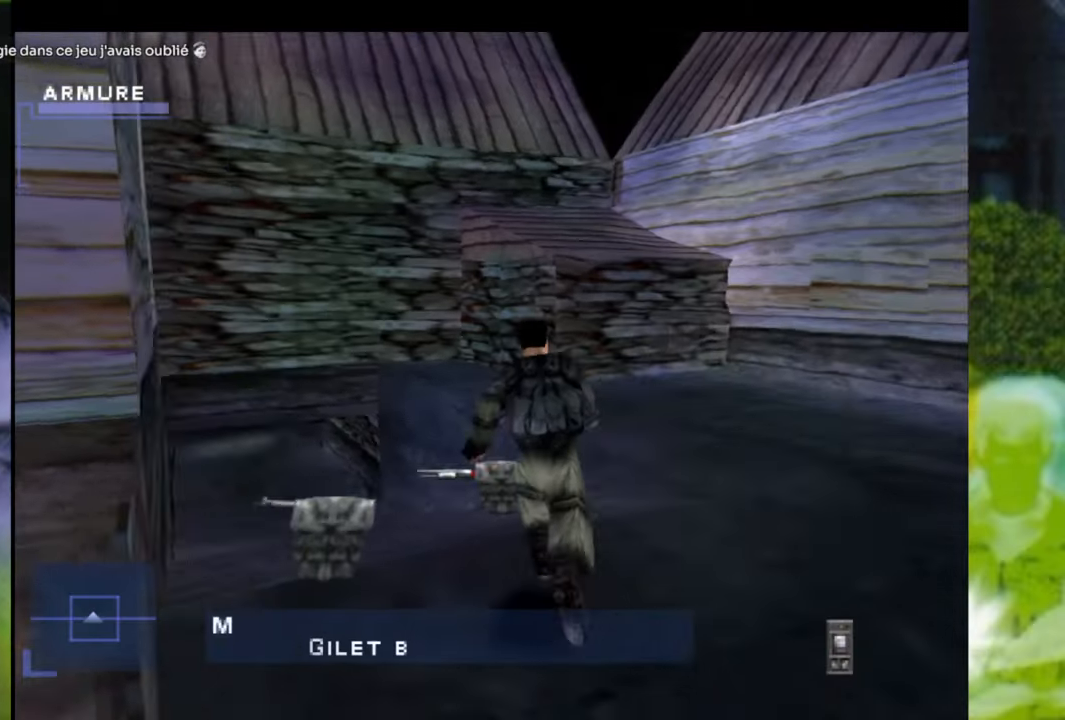
Gameplay with a controller (Xbox layout); each line is a JSON object with the inputs held at the frame after it. "events" lists button and stick changes between this image and that frame as [ms after this image, input, new state], when the widget could be followed in between. Not read: L3 R2 R3.
{"buttons": [], "left_stick": "center", "right_stick": "center", "events": []}
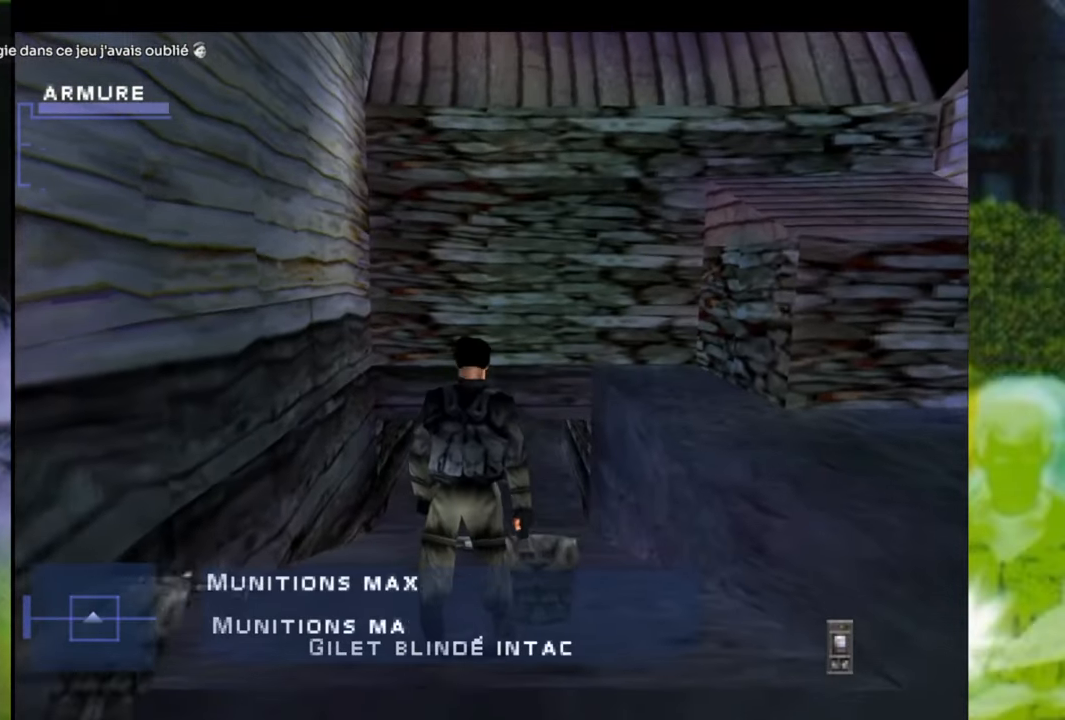
{"buttons": [], "left_stick": "center", "right_stick": "center", "events": []}
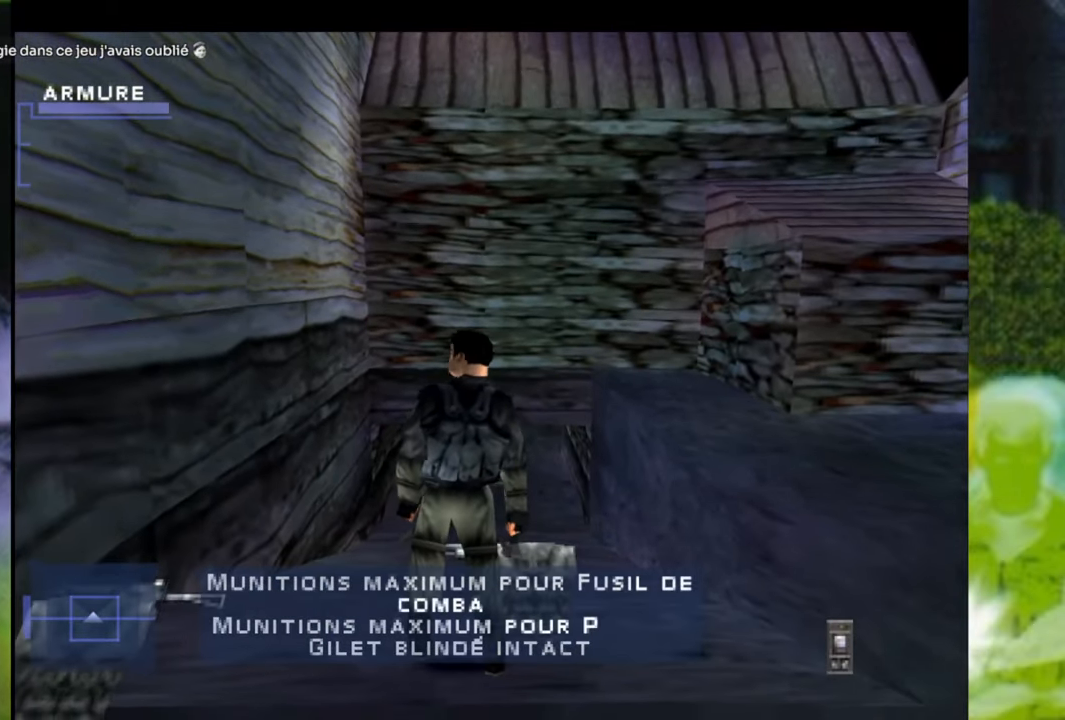
{"buttons": [], "left_stick": "center", "right_stick": "center", "events": []}
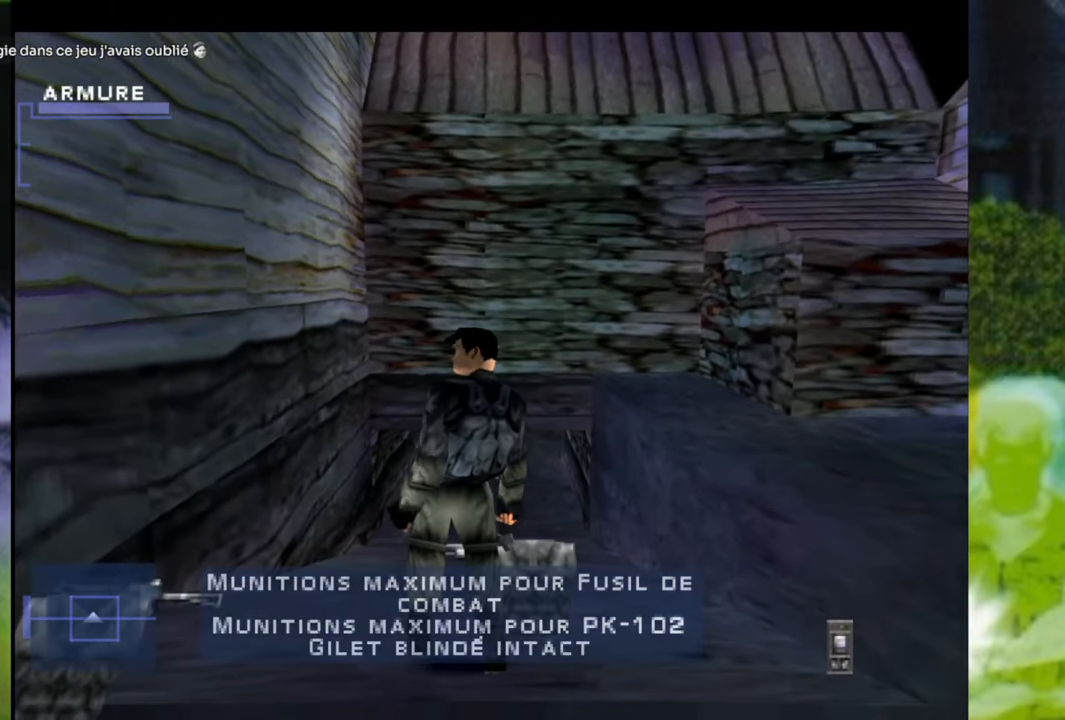
{"buttons": [], "left_stick": "center", "right_stick": "center", "events": []}
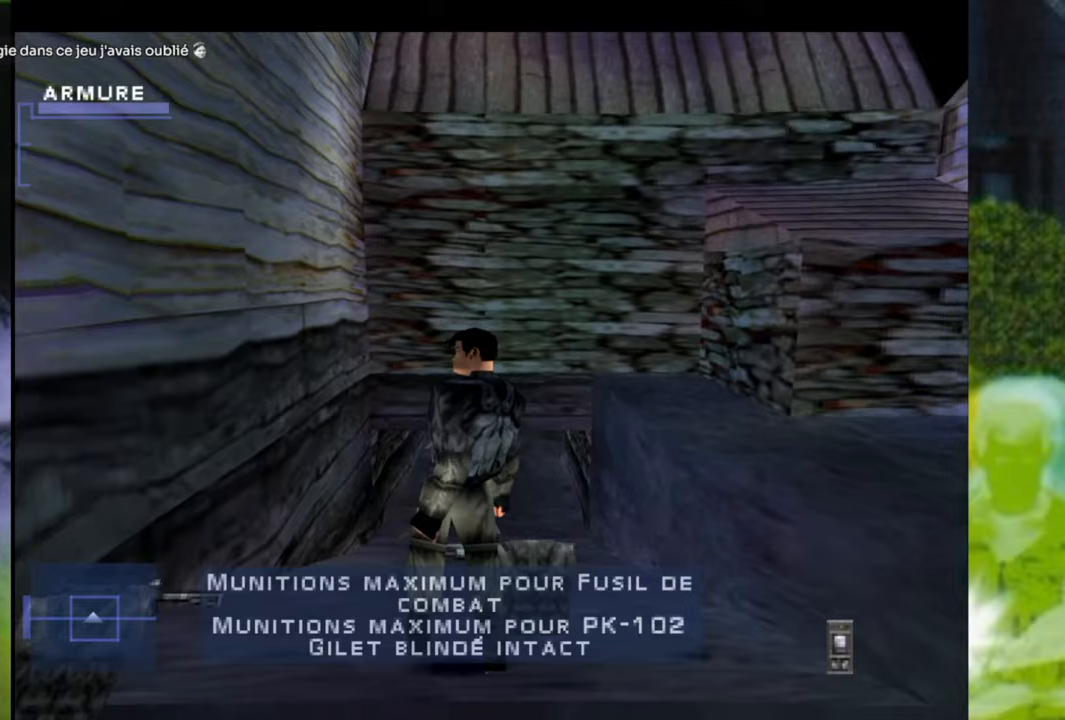
{"buttons": [], "left_stick": "center", "right_stick": "center", "events": []}
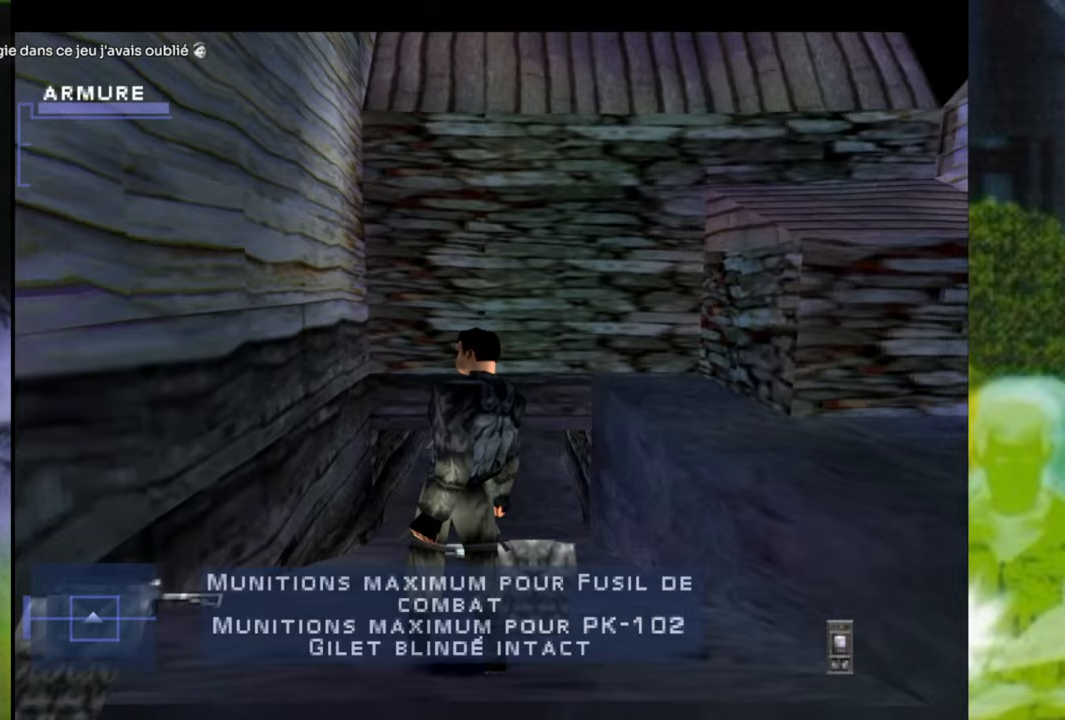
{"buttons": [], "left_stick": "center", "right_stick": "center", "events": []}
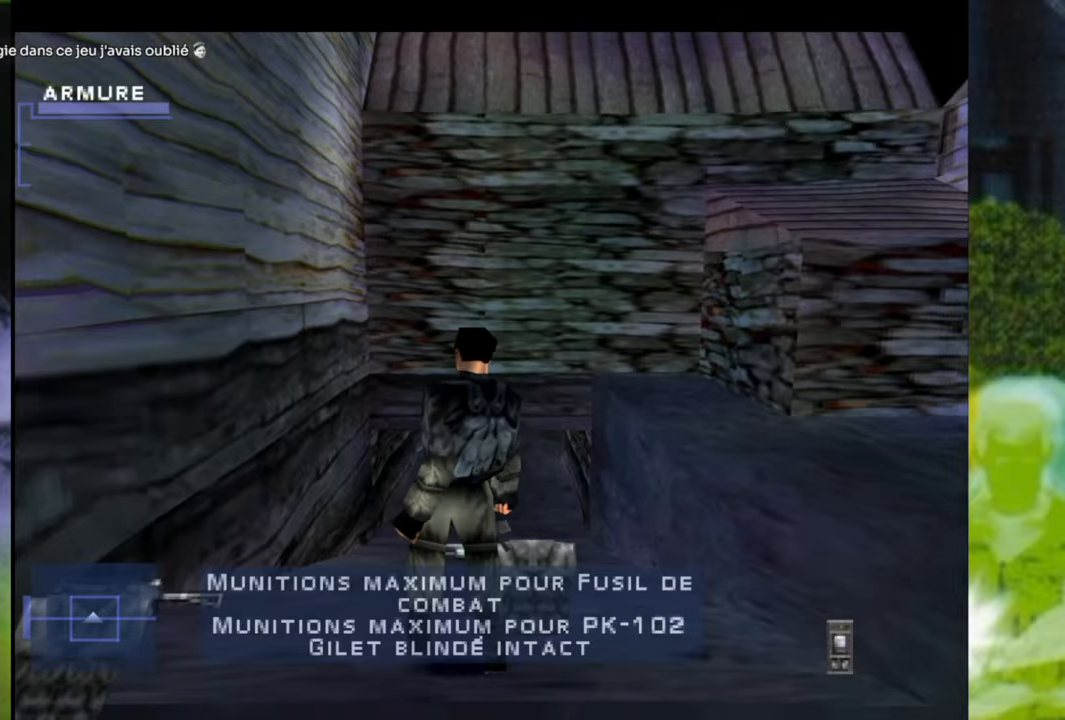
{"buttons": [], "left_stick": "center", "right_stick": "center", "events": []}
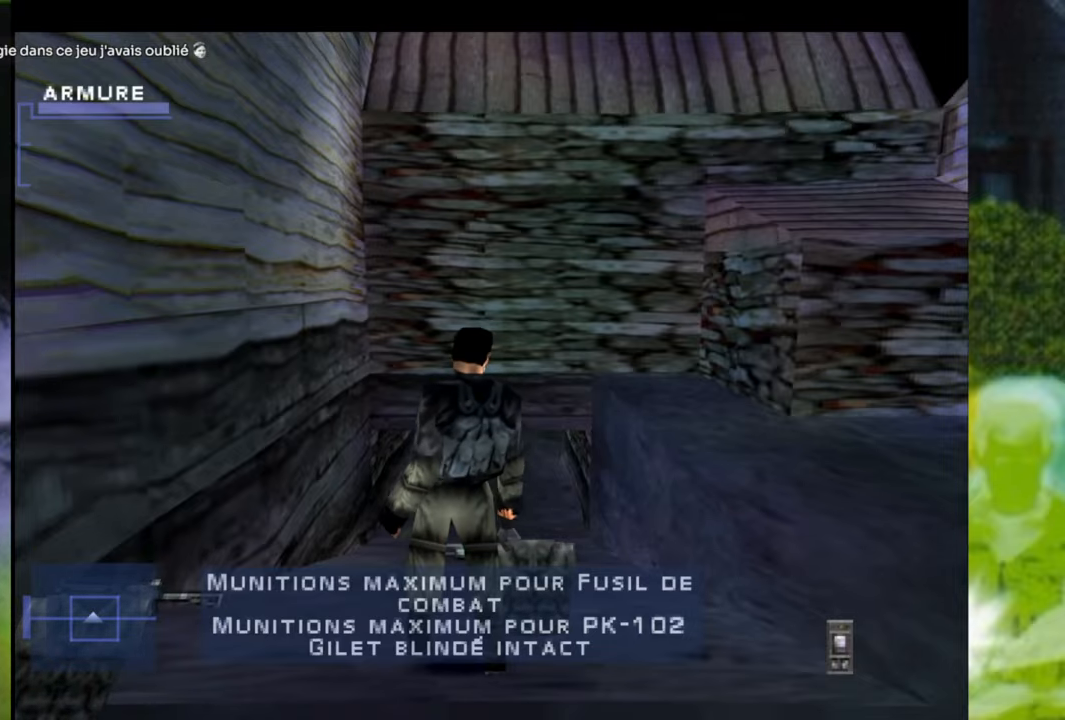
{"buttons": ["L1"], "left_stick": "center", "right_stick": "center", "events": [[433, "L1", "down"]]}
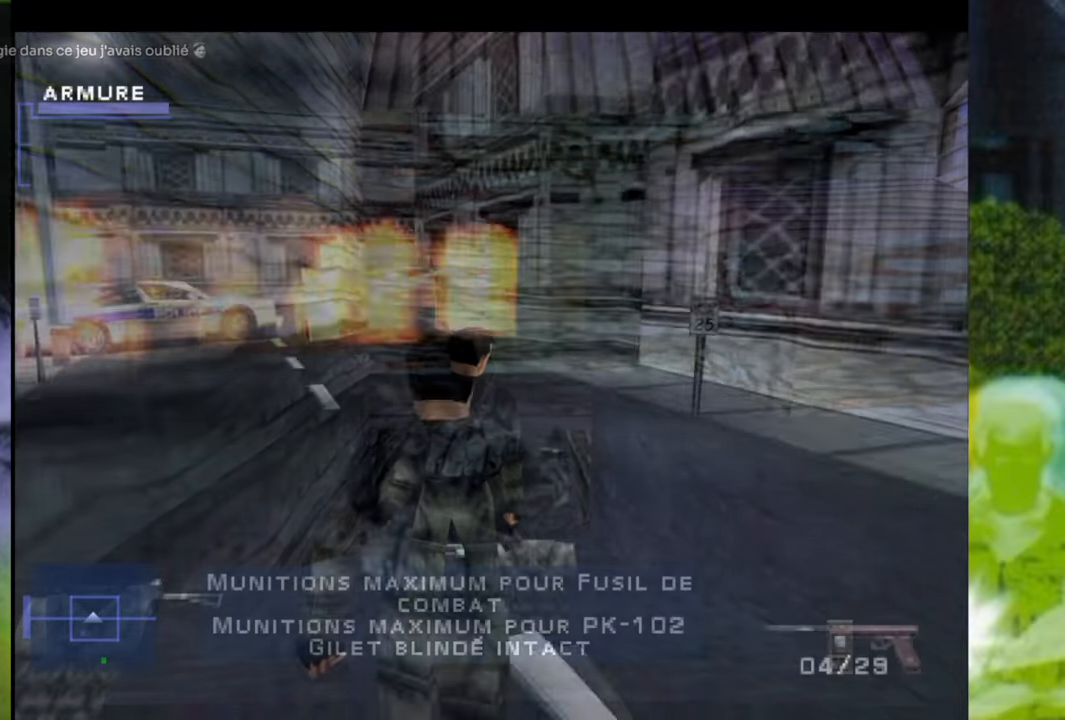
{"buttons": ["L1"], "left_stick": "left", "right_stick": "center", "events": [[501, "left_stick", "left"]]}
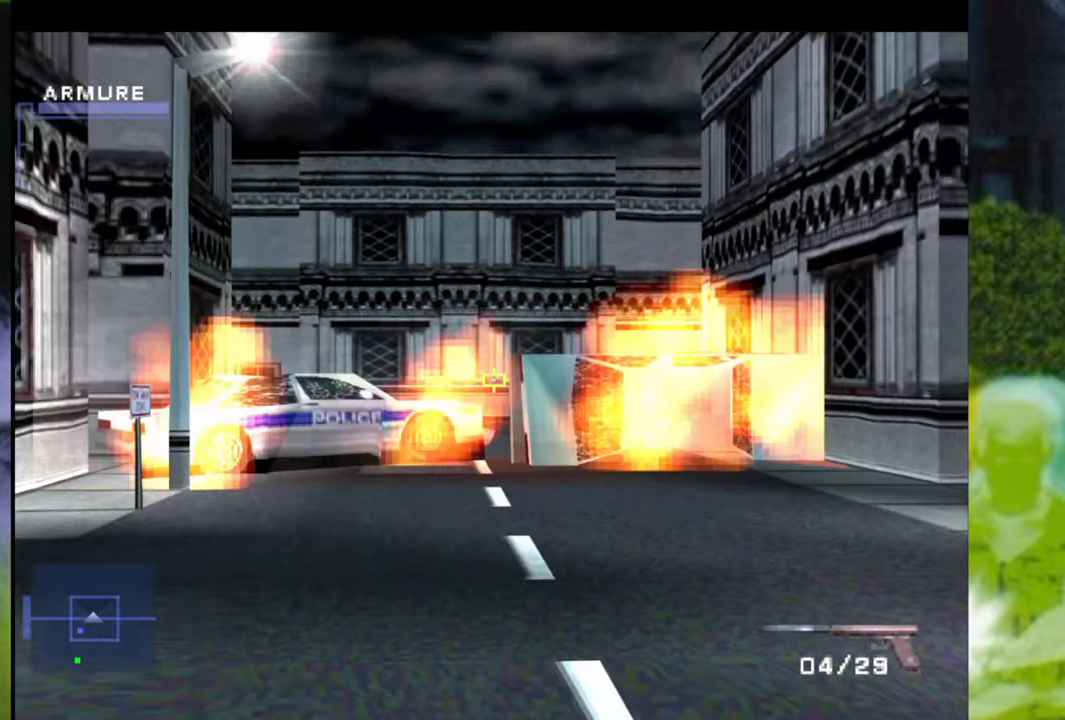
{"buttons": ["L1"], "left_stick": "left", "right_stick": "center", "events": []}
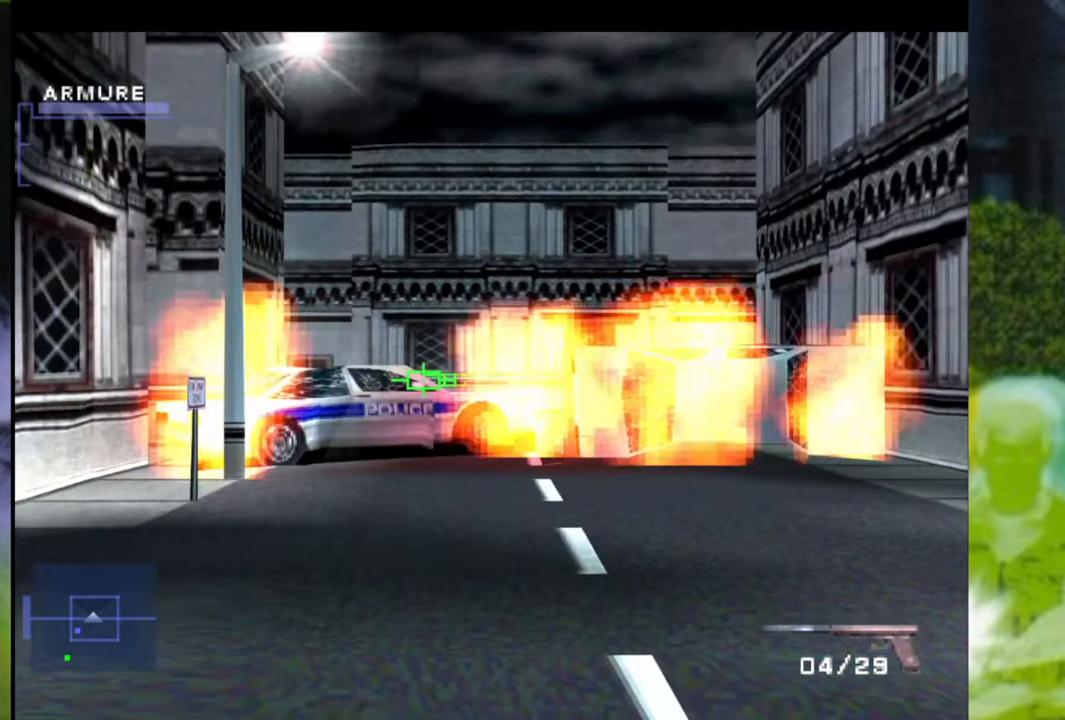
{"buttons": ["L1"], "left_stick": "left", "right_stick": "center", "events": []}
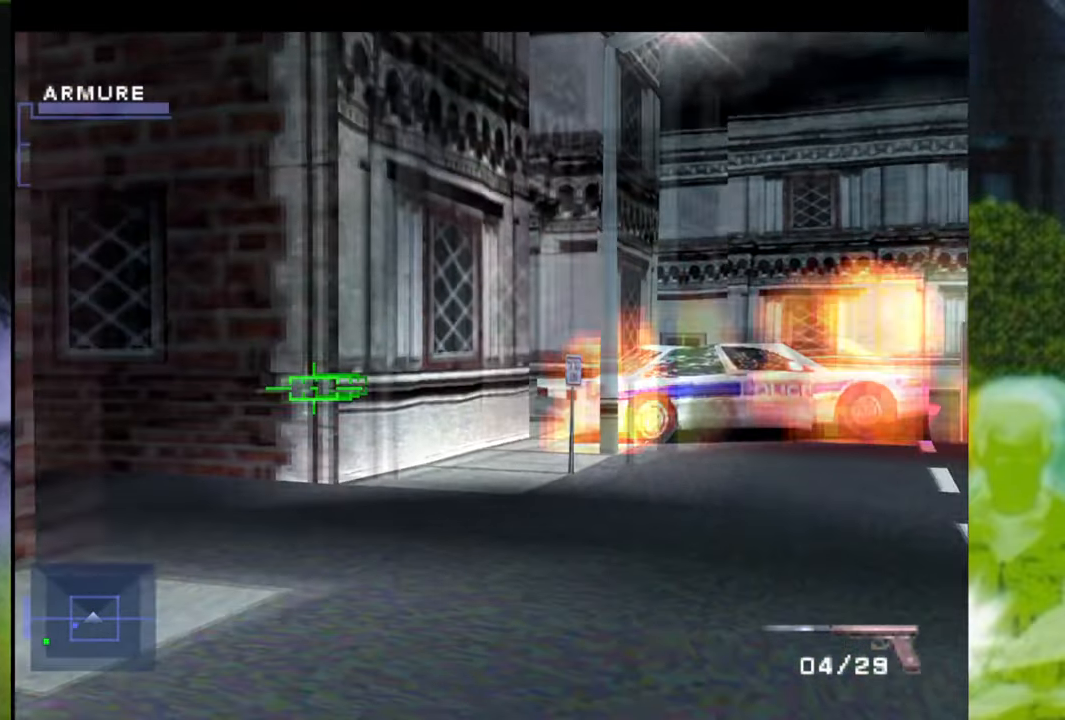
{"buttons": ["L1"], "left_stick": "left", "right_stick": "center", "events": []}
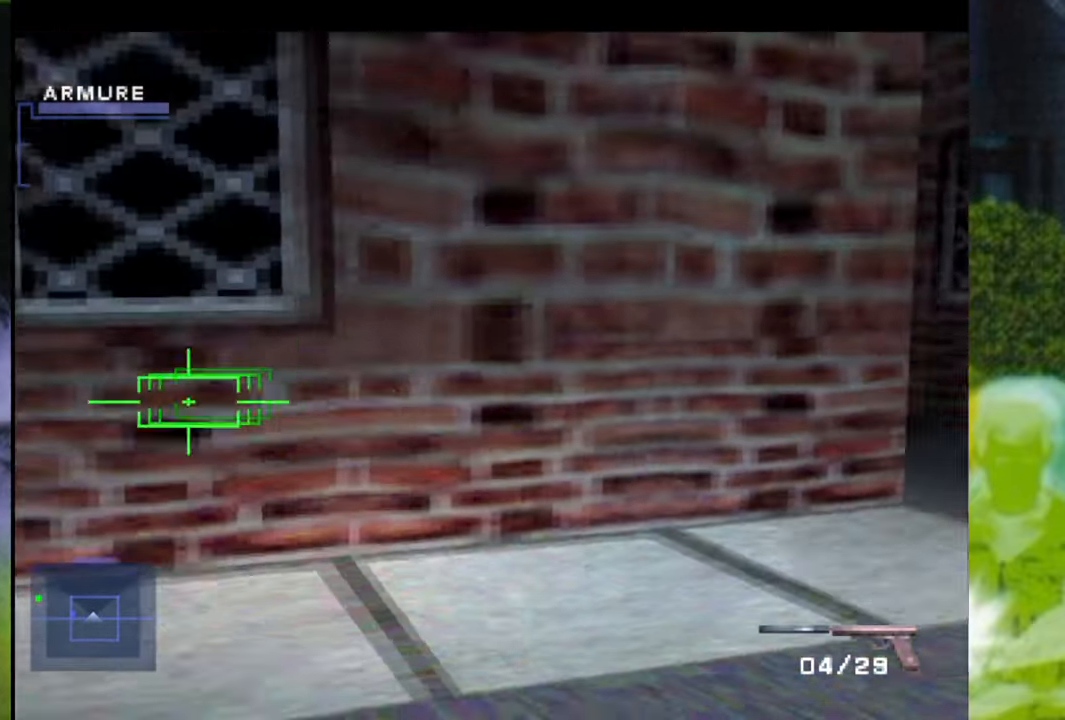
{"buttons": ["L1"], "left_stick": "center", "right_stick": "center", "events": [[484, "left_stick", "center"]]}
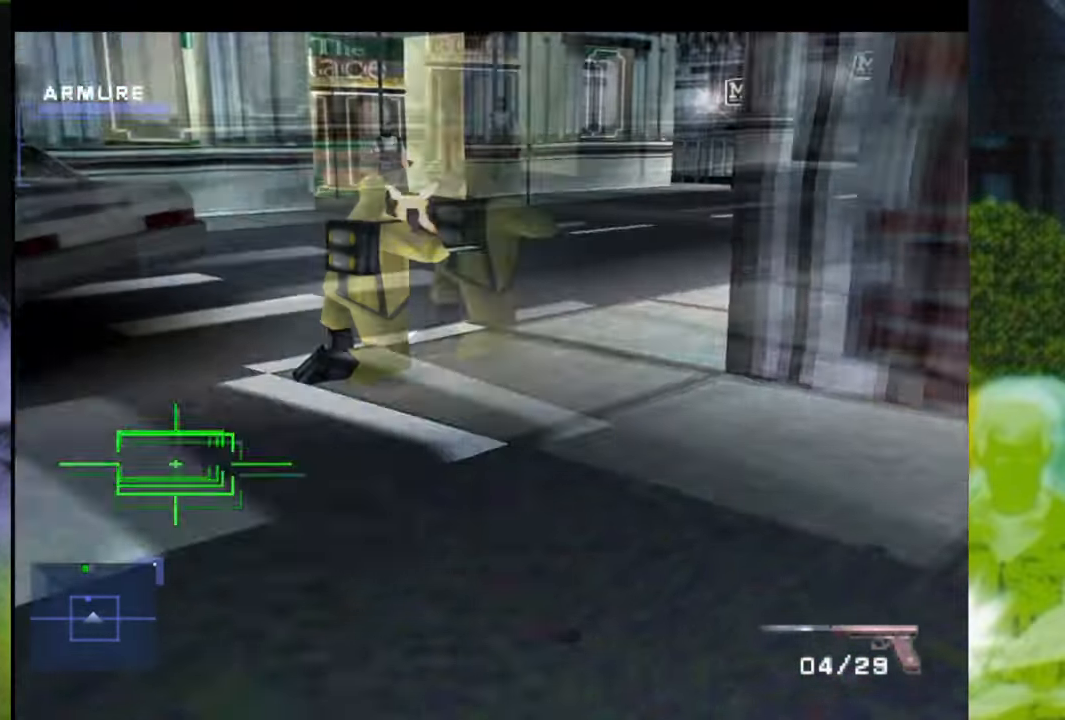
{"buttons": ["L1"], "left_stick": "down-right", "right_stick": "center", "events": [[266, "left_stick", "down-right"]]}
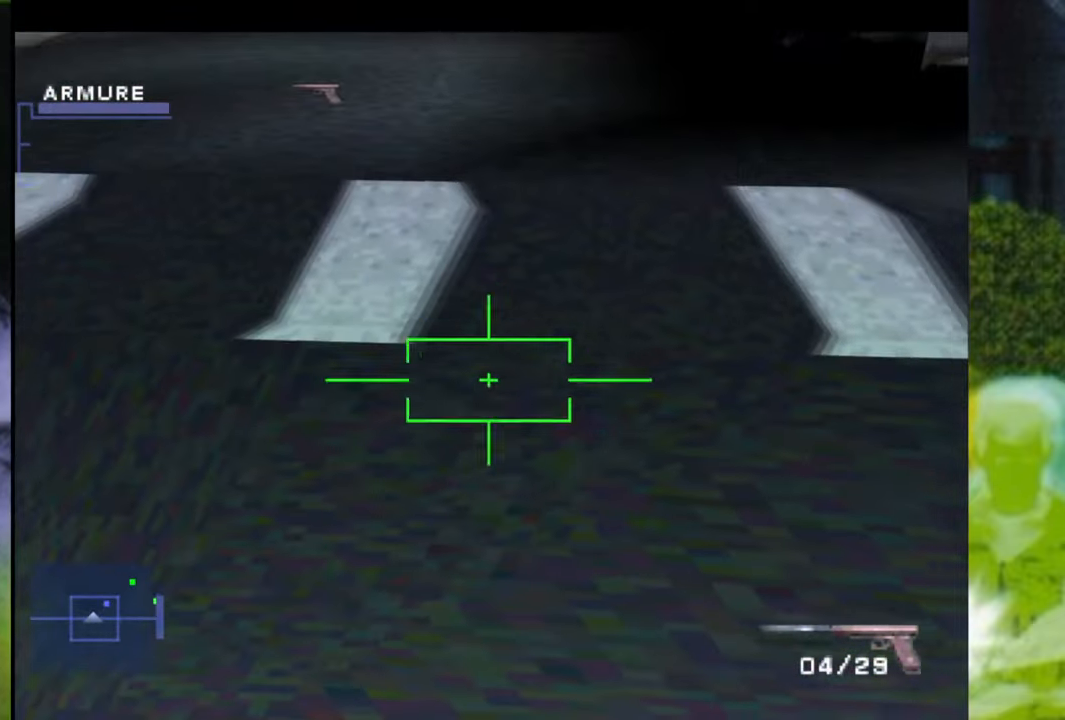
{"buttons": ["L1"], "left_stick": "down-right", "right_stick": "center", "events": []}
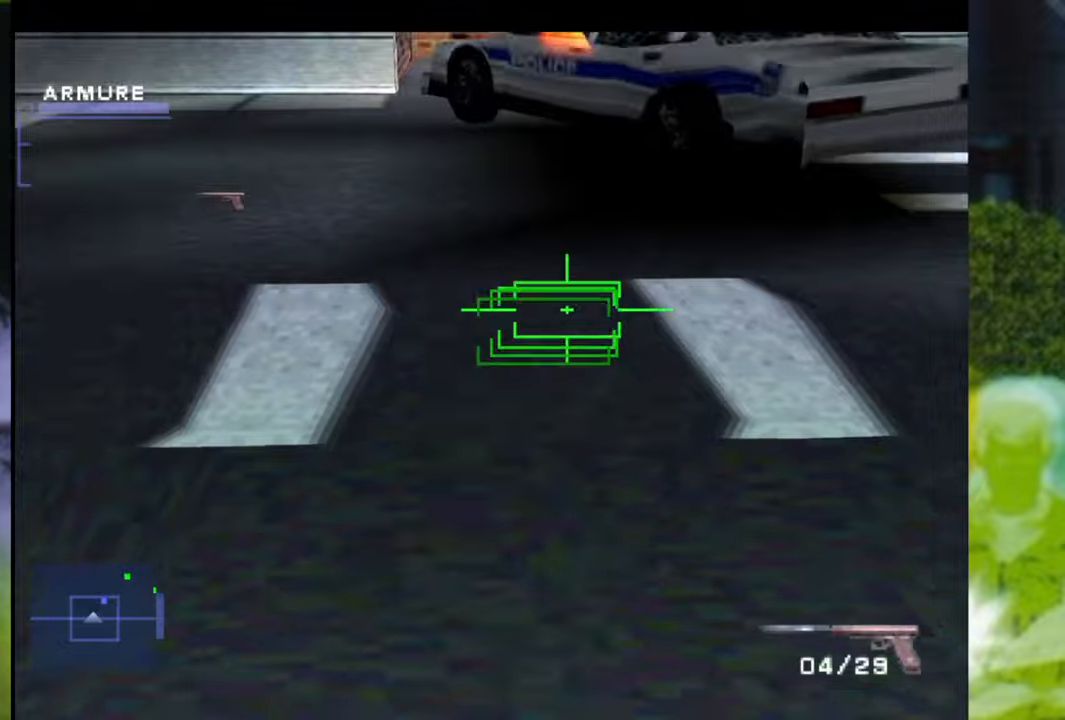
{"buttons": ["L1"], "left_stick": "center", "right_stick": "center", "events": [[317, "left_stick", "center"]]}
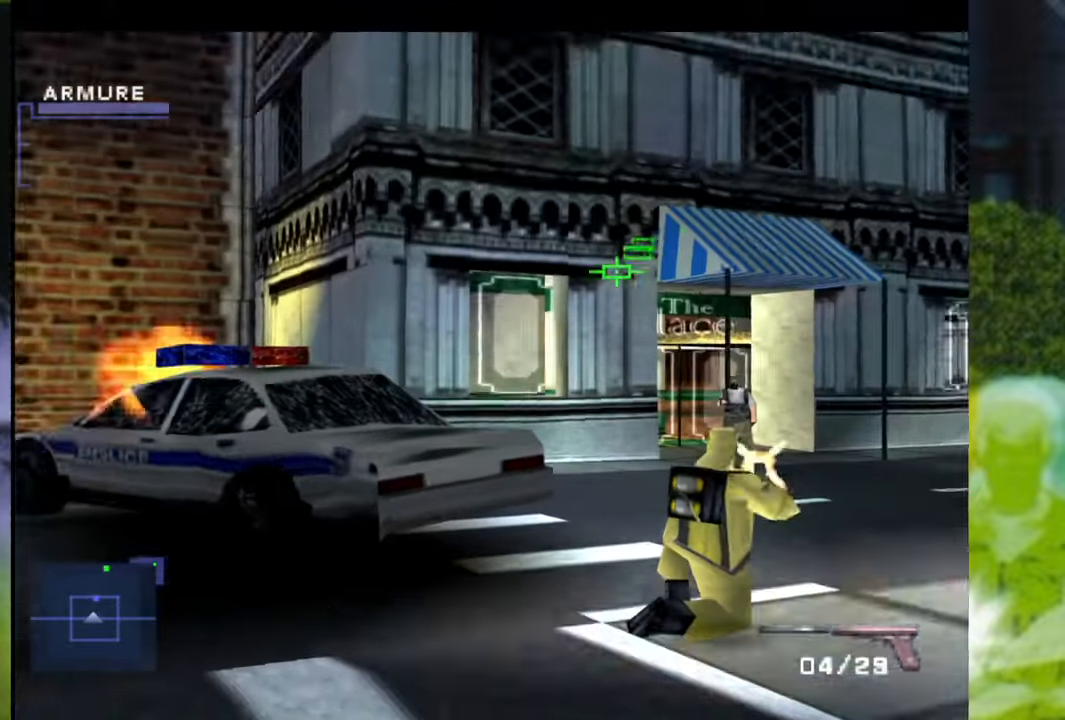
{"buttons": ["L1"], "left_stick": "down", "right_stick": "center", "events": [[233, "left_stick", "down"]]}
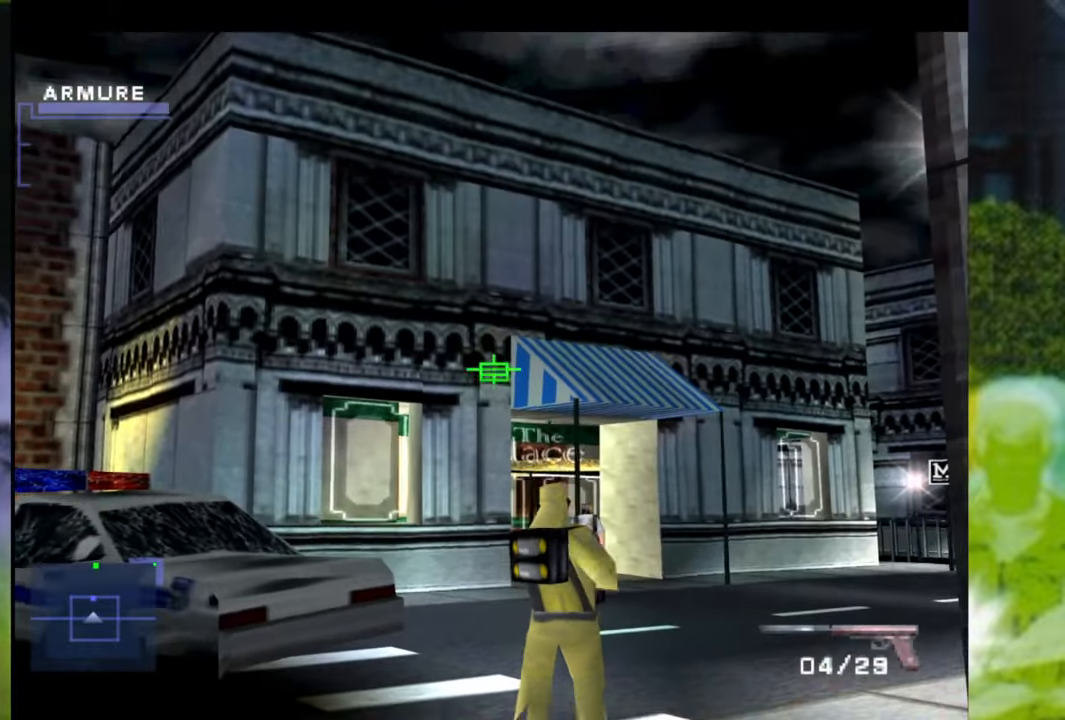
{"buttons": ["L1"], "left_stick": "up", "right_stick": "center", "events": [[234, "left_stick", "center"], [417, "left_stick", "up"]]}
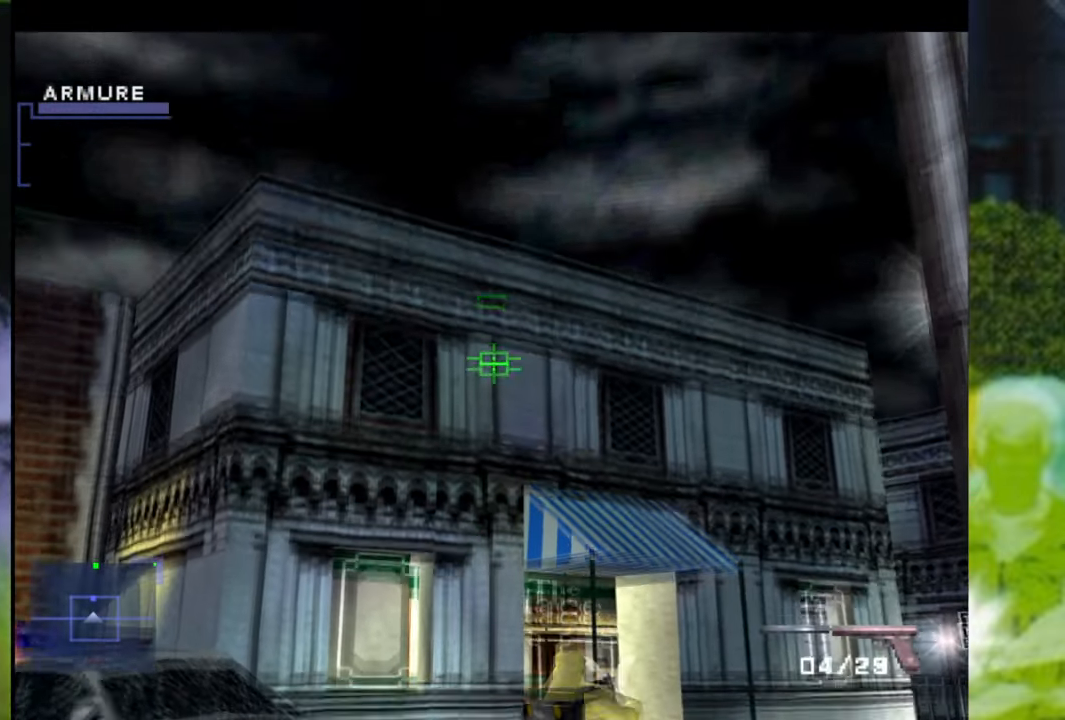
{"buttons": ["L1"], "left_stick": "up", "right_stick": "center", "events": []}
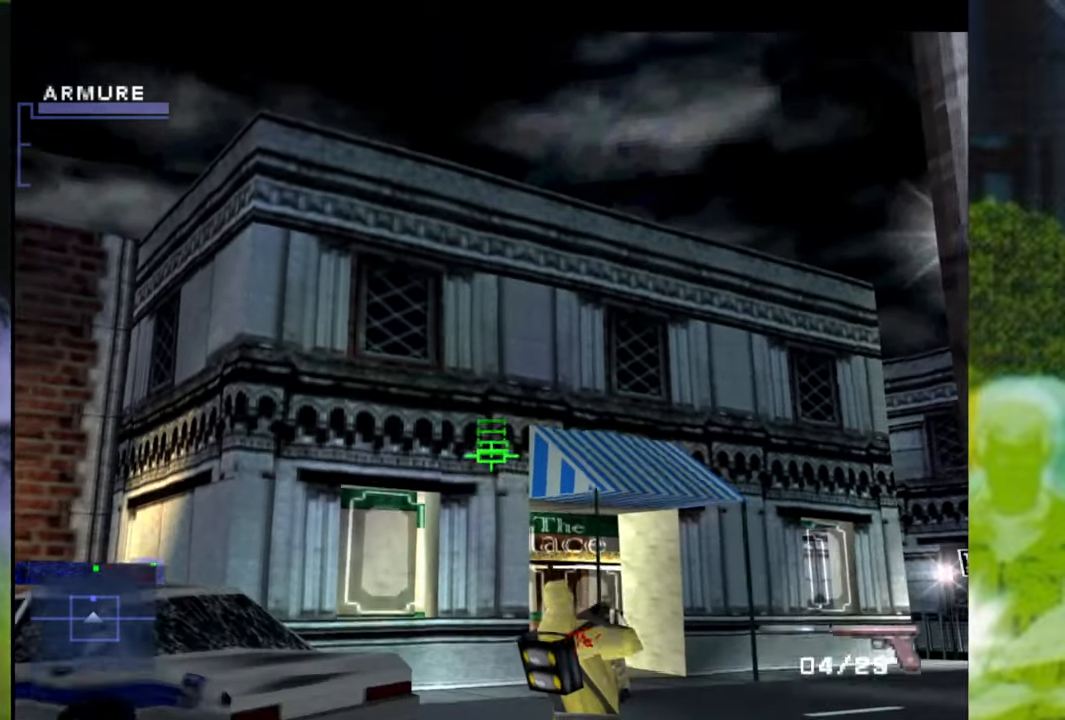
{"buttons": ["L1"], "left_stick": "center", "right_stick": "center", "events": [[250, "left_stick", "center"]]}
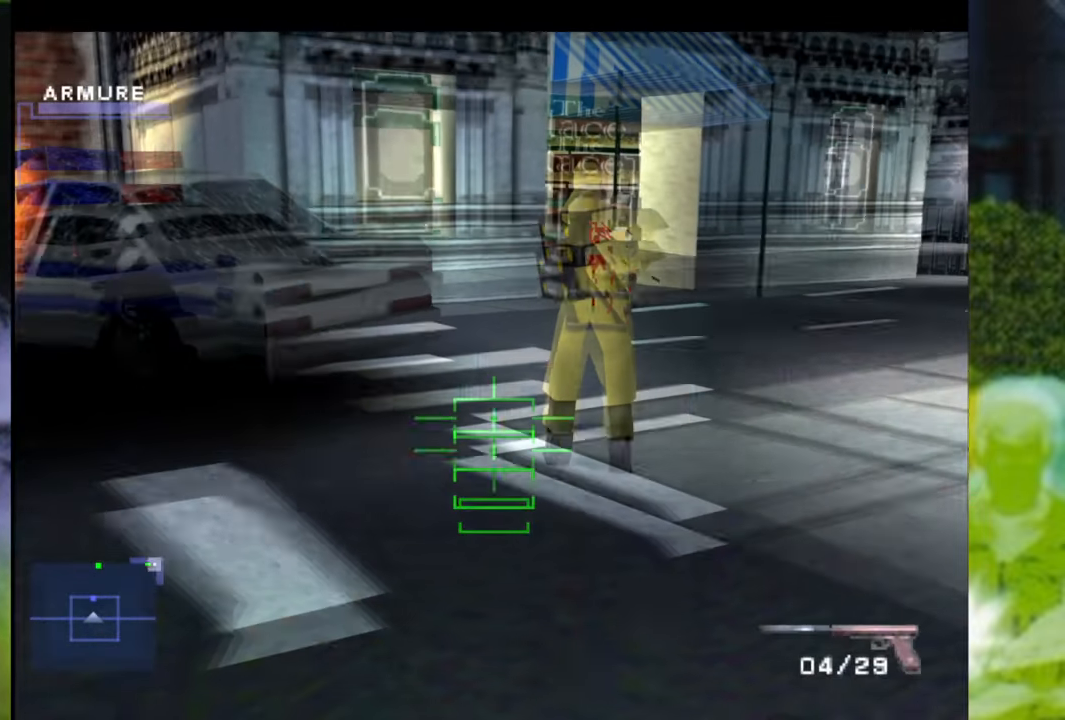
{"buttons": ["L1"], "left_stick": "right", "right_stick": "center", "events": [[166, "left_stick", "right"]]}
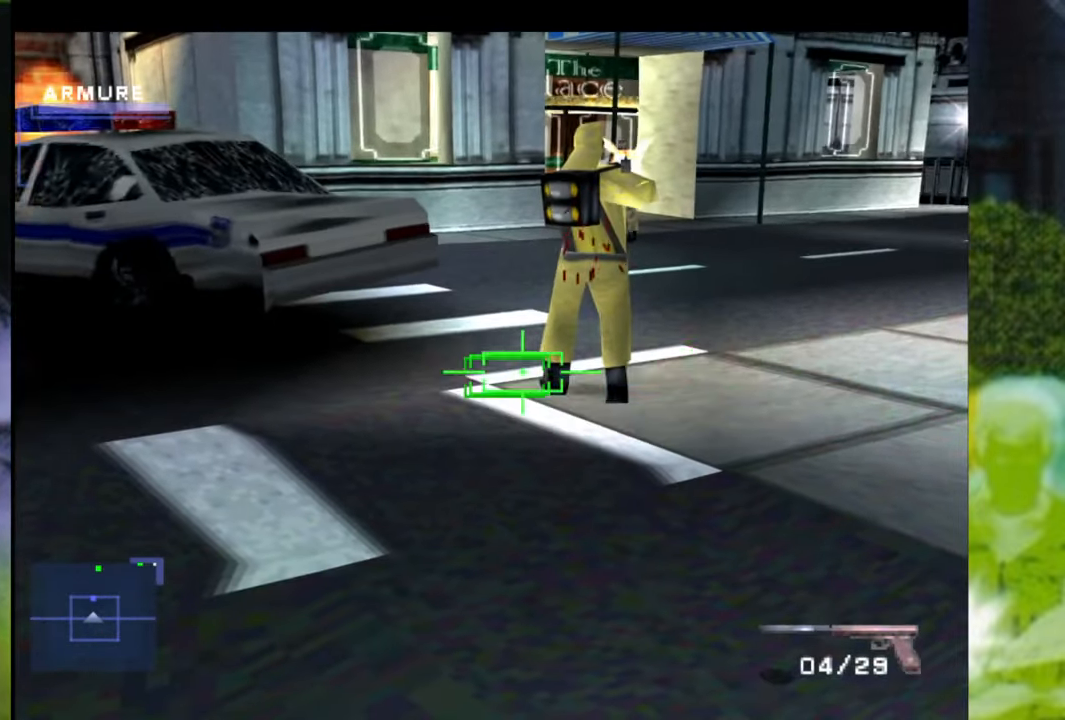
{"buttons": ["L1"], "left_stick": "center", "right_stick": "center", "events": [[367, "left_stick", "center"]]}
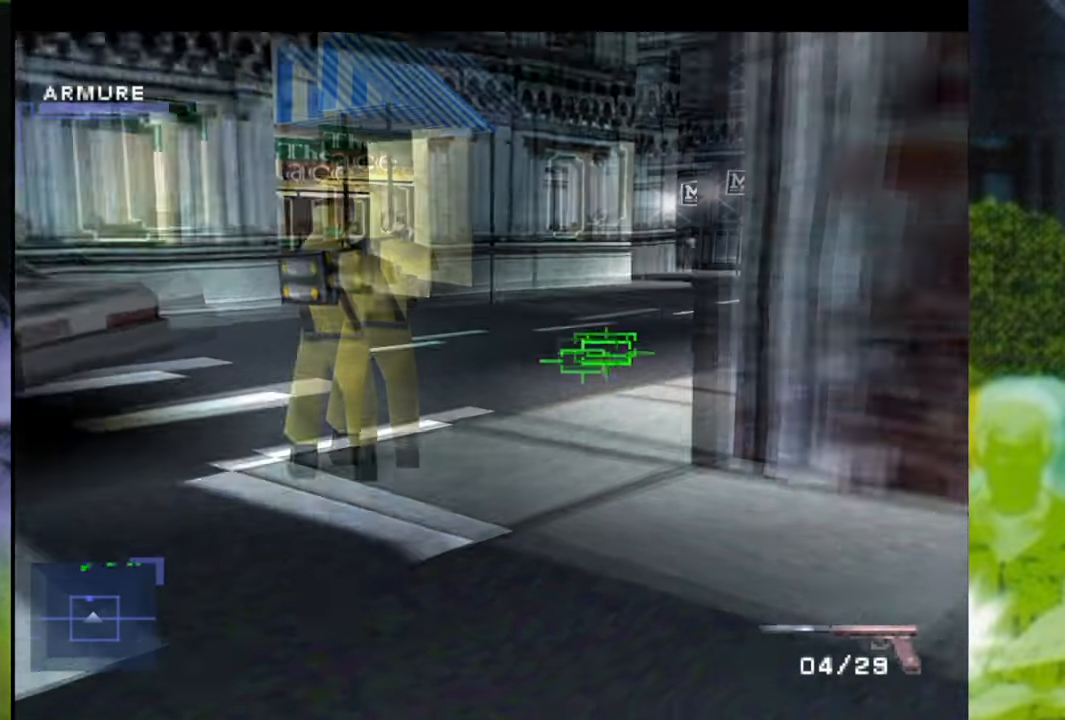
{"buttons": ["L1"], "left_stick": "left", "right_stick": "center", "events": [[66, "left_stick", "down"], [166, "left_stick", "left"]]}
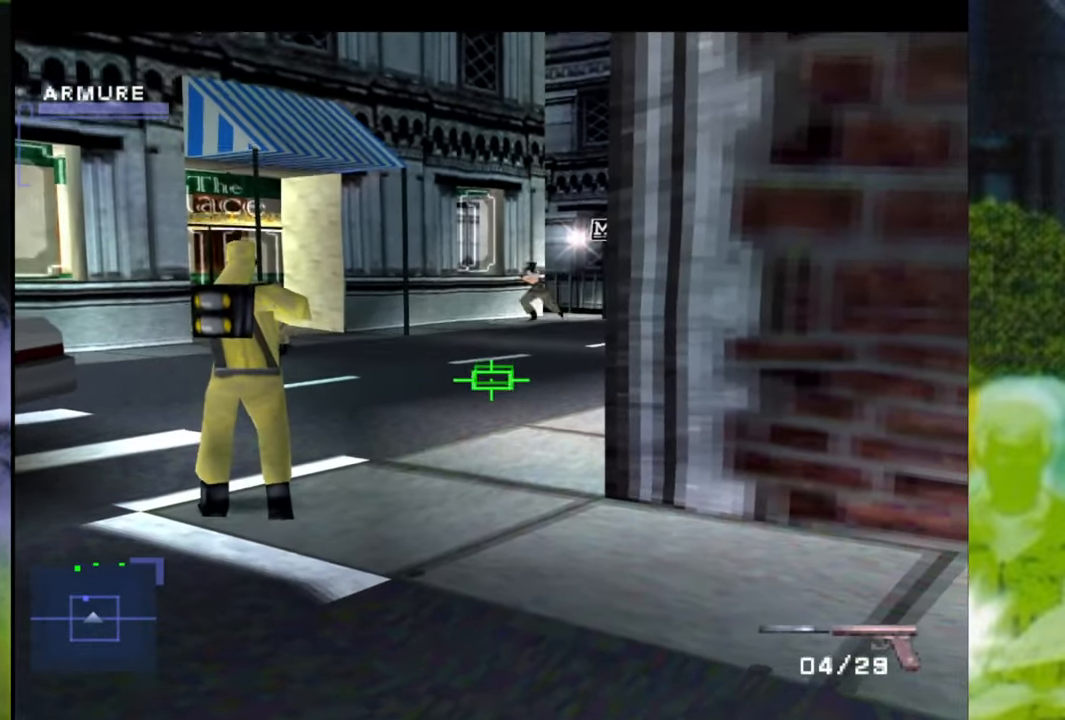
{"buttons": ["L1"], "left_stick": "down", "right_stick": "center", "events": [[17, "left_stick", "center"], [284, "left_stick", "down-right"], [451, "left_stick", "down"]]}
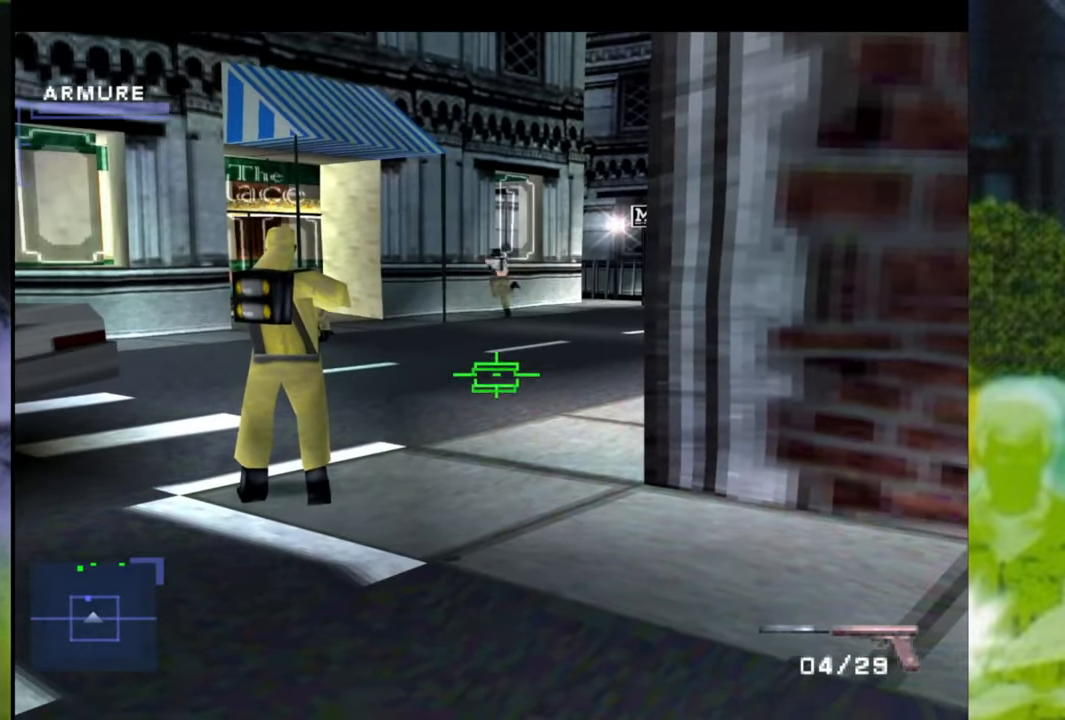
{"buttons": ["L1"], "left_stick": "left", "right_stick": "center", "events": [[167, "left_stick", "left"]]}